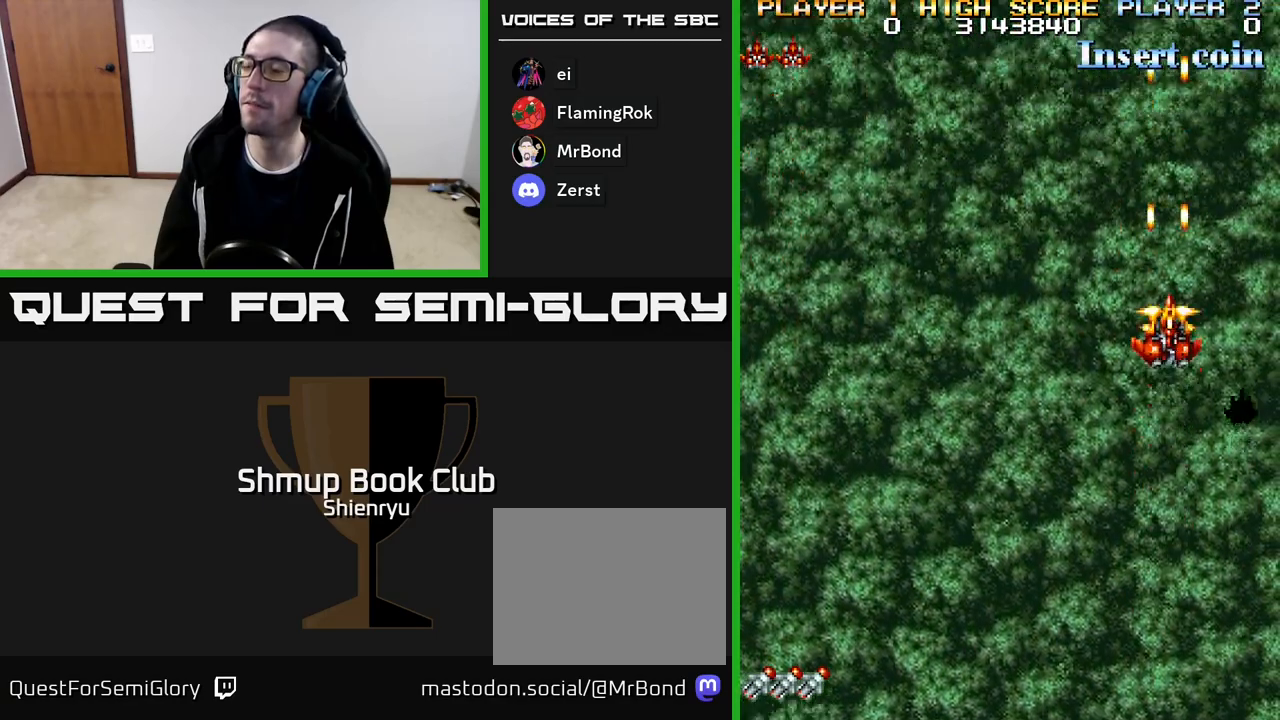
Gameplay with a controller (Xbox layout); each line is a JSON object with the inputs held at the frame after it. "events" lists button and stick changes between this image and that frame as [ms after this image, input, new state], when the widget could be followed in between. Not read: left_stick right_stick.
{"buttons": ["R2"], "events": []}
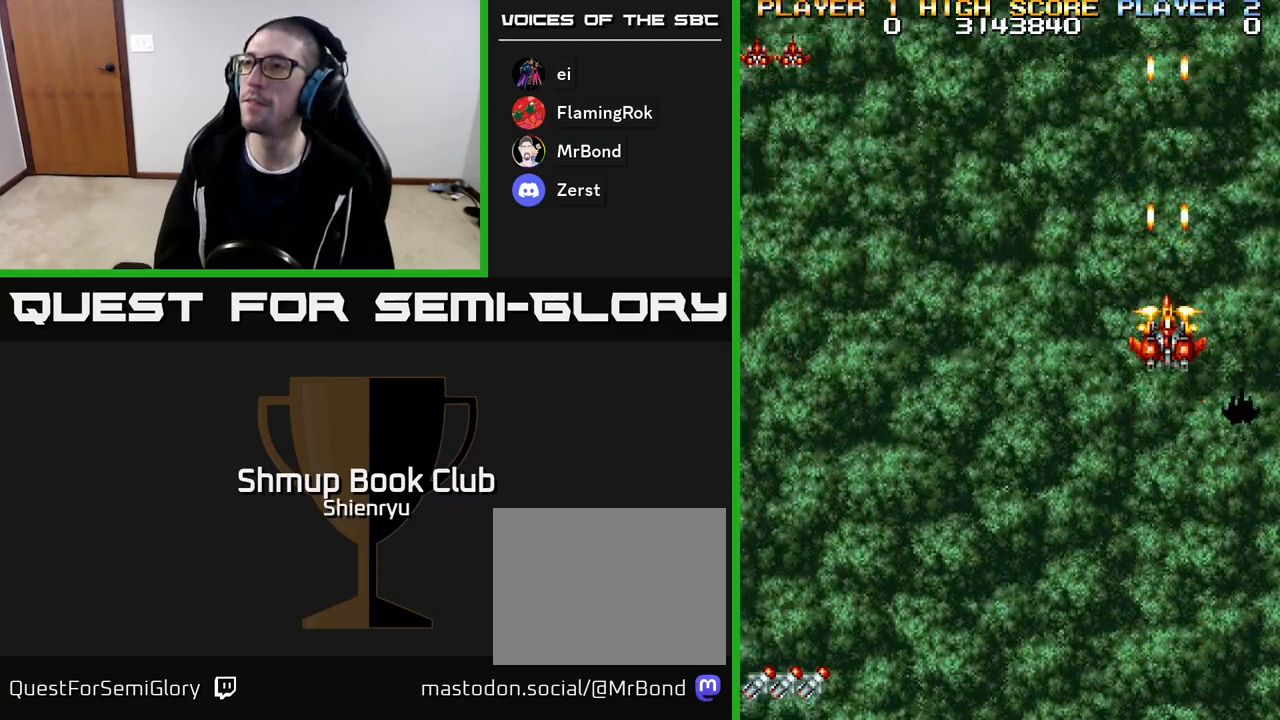
{"buttons": ["R2"], "events": [[167, "DPAD_RIGHT", "down"], [217, "DPAD_RIGHT", "up"]]}
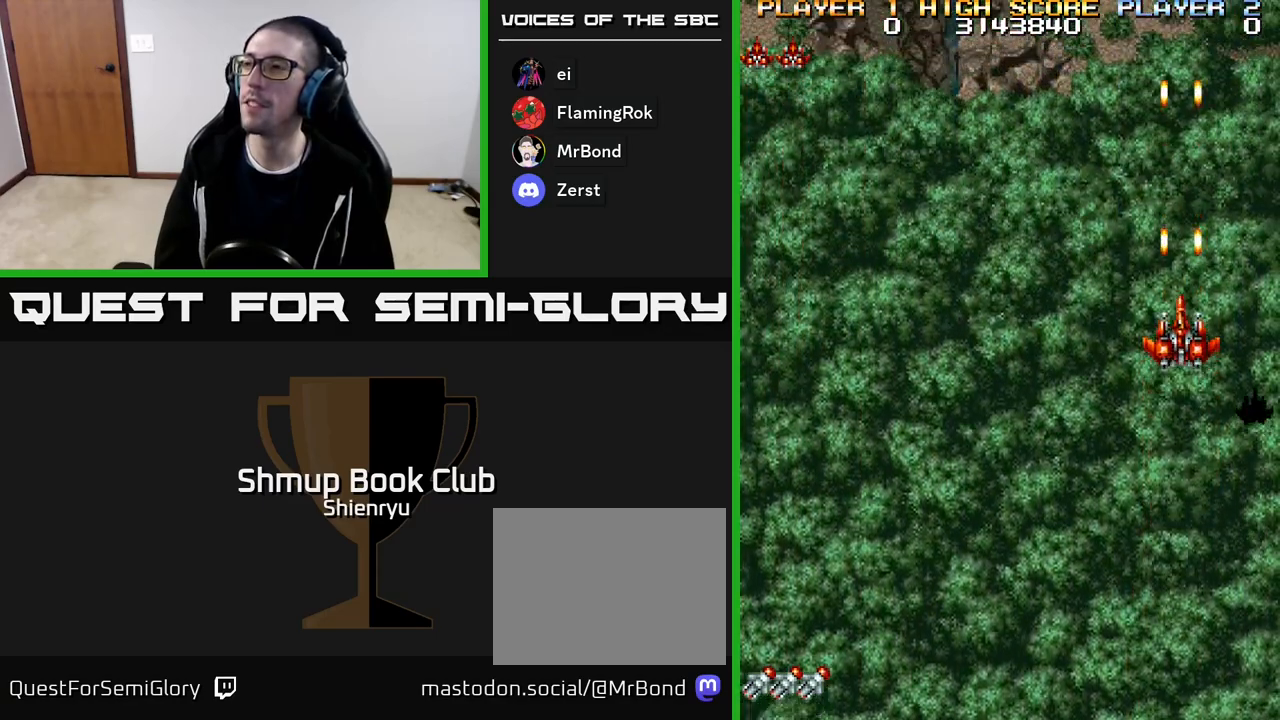
{"buttons": ["R2"], "events": []}
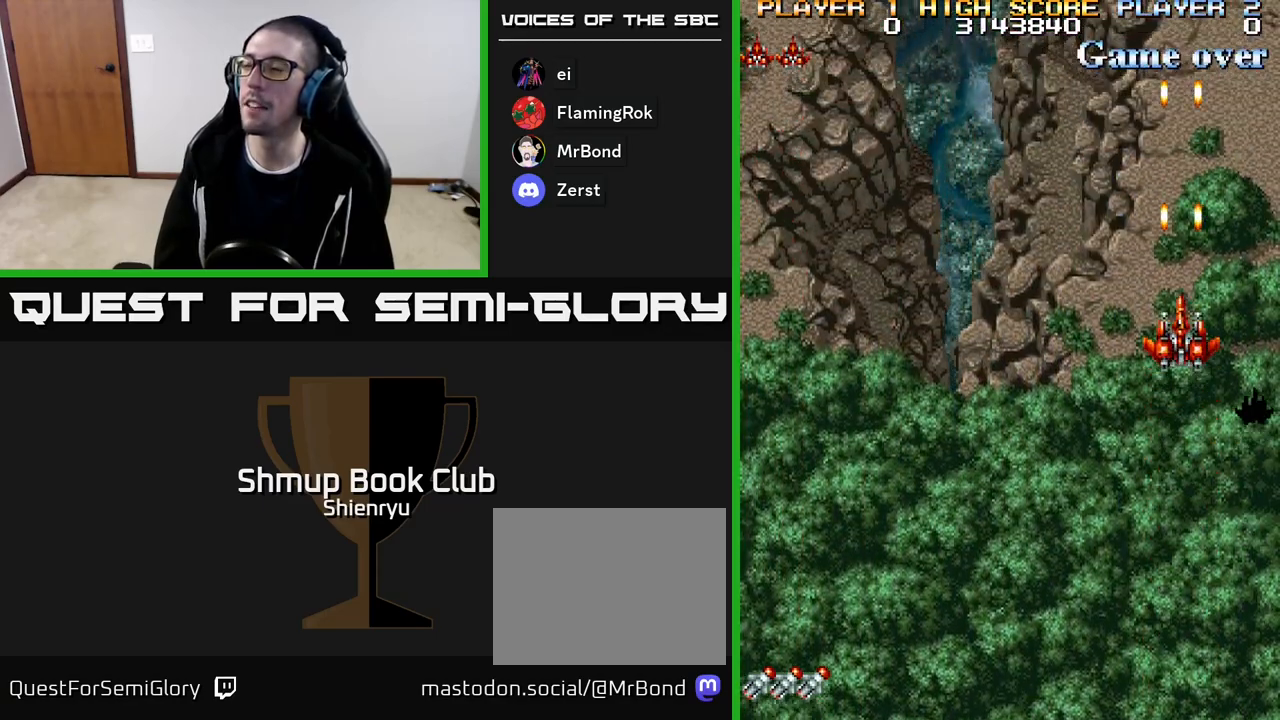
{"buttons": ["R2"], "events": [[100, "DPAD_UP", "down"], [367, "DPAD_UP", "up"]]}
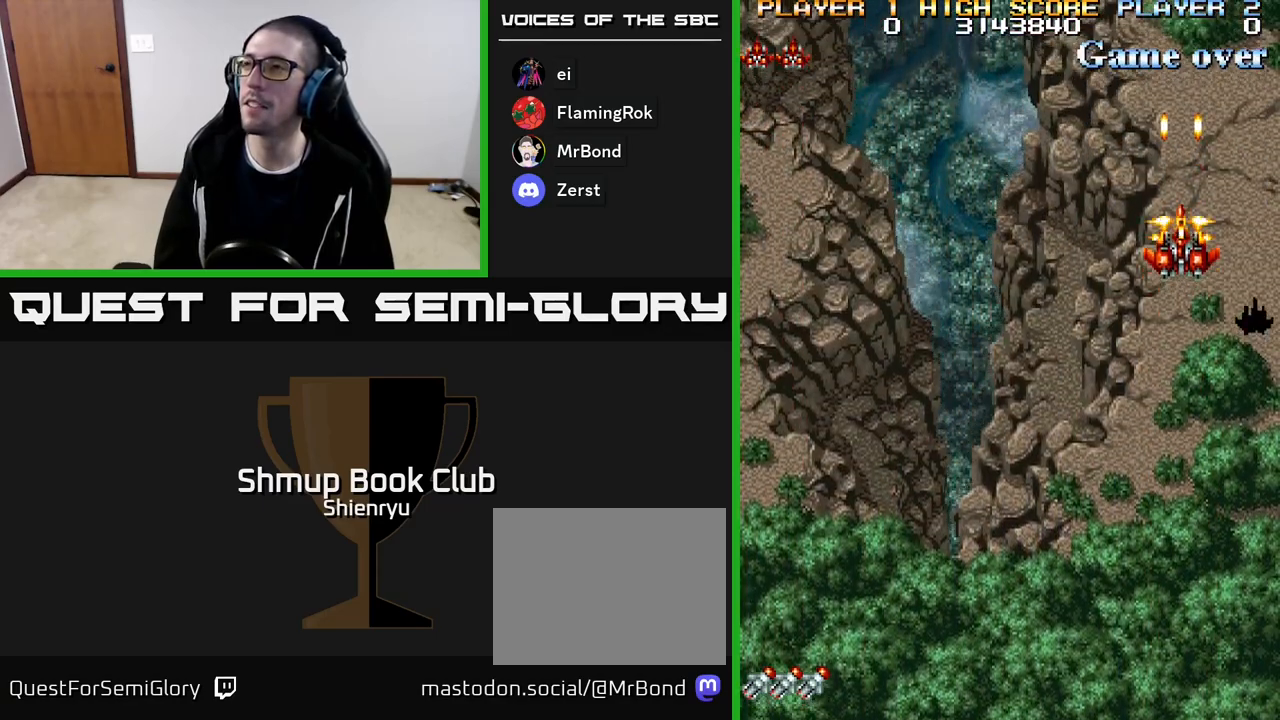
{"buttons": ["R2"], "events": []}
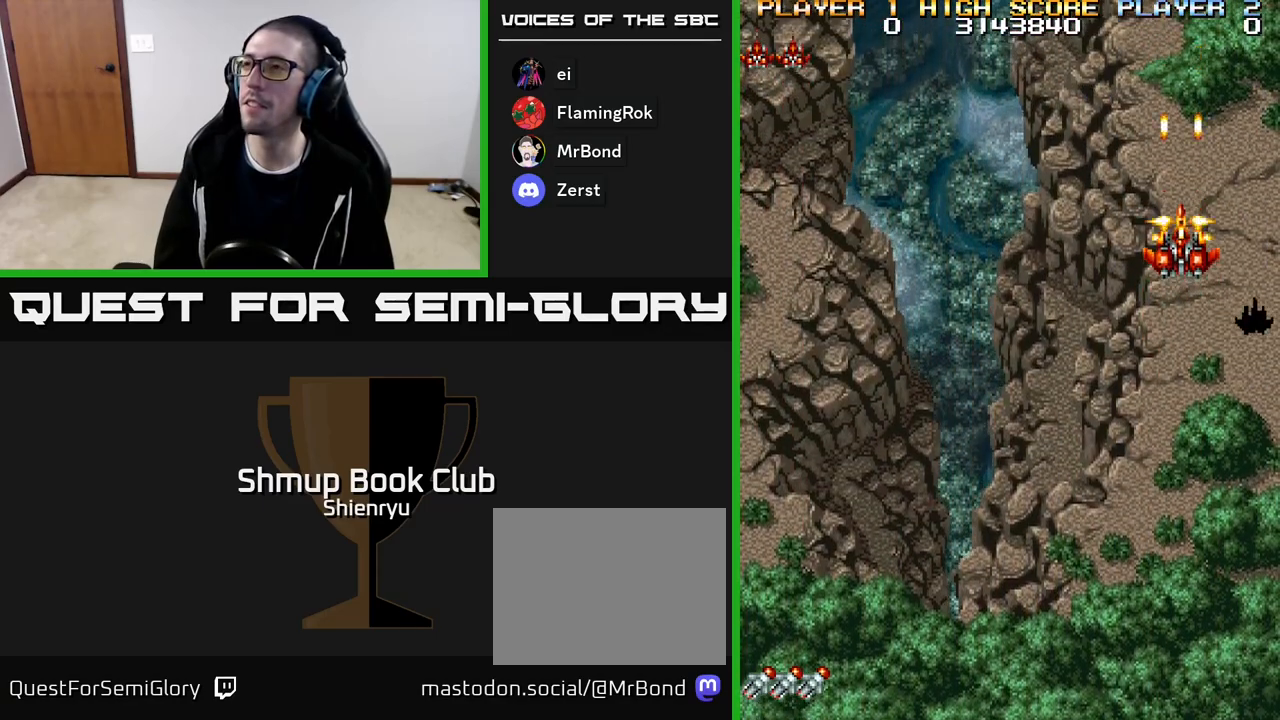
{"buttons": ["R2"], "events": []}
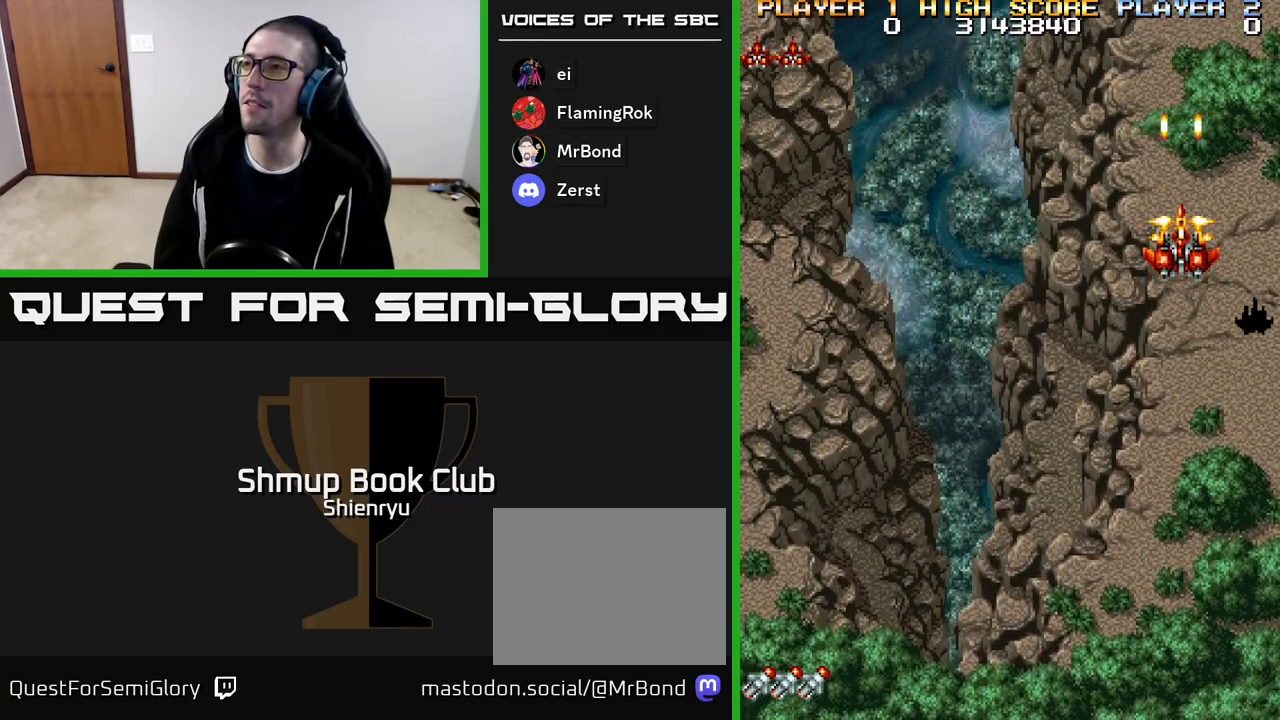
{"buttons": ["R2"], "events": []}
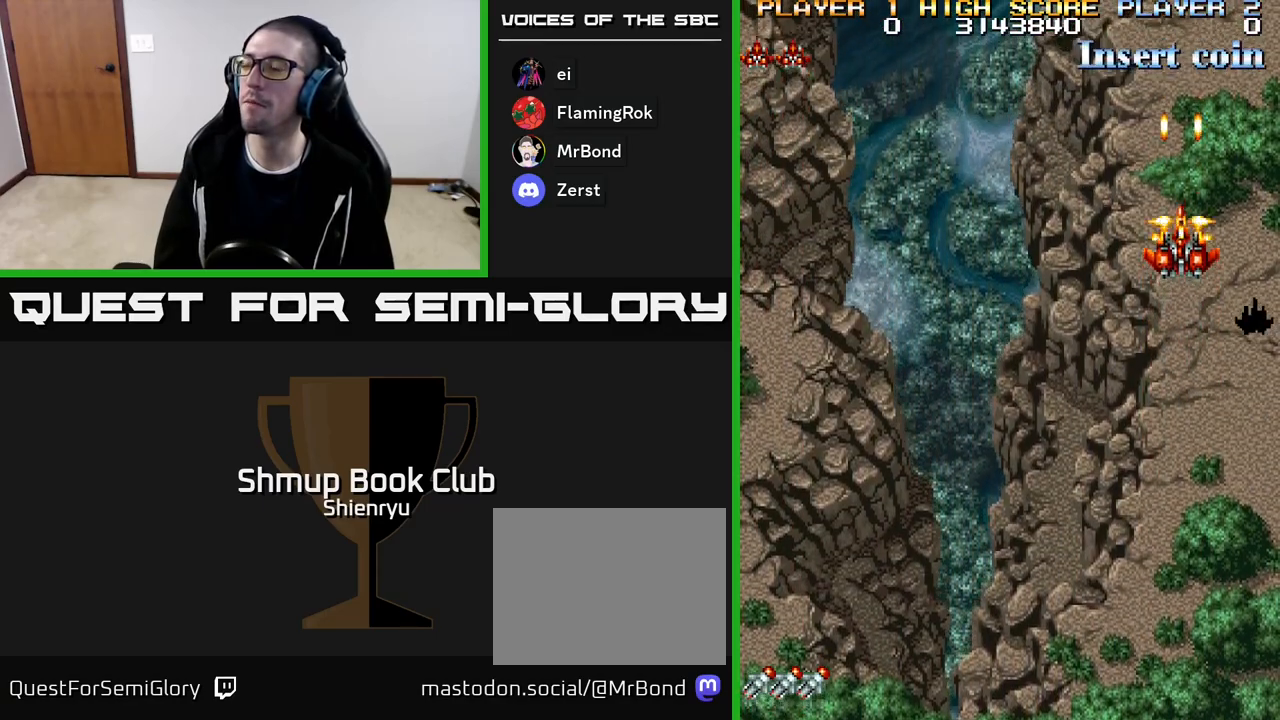
{"buttons": ["R2"], "events": []}
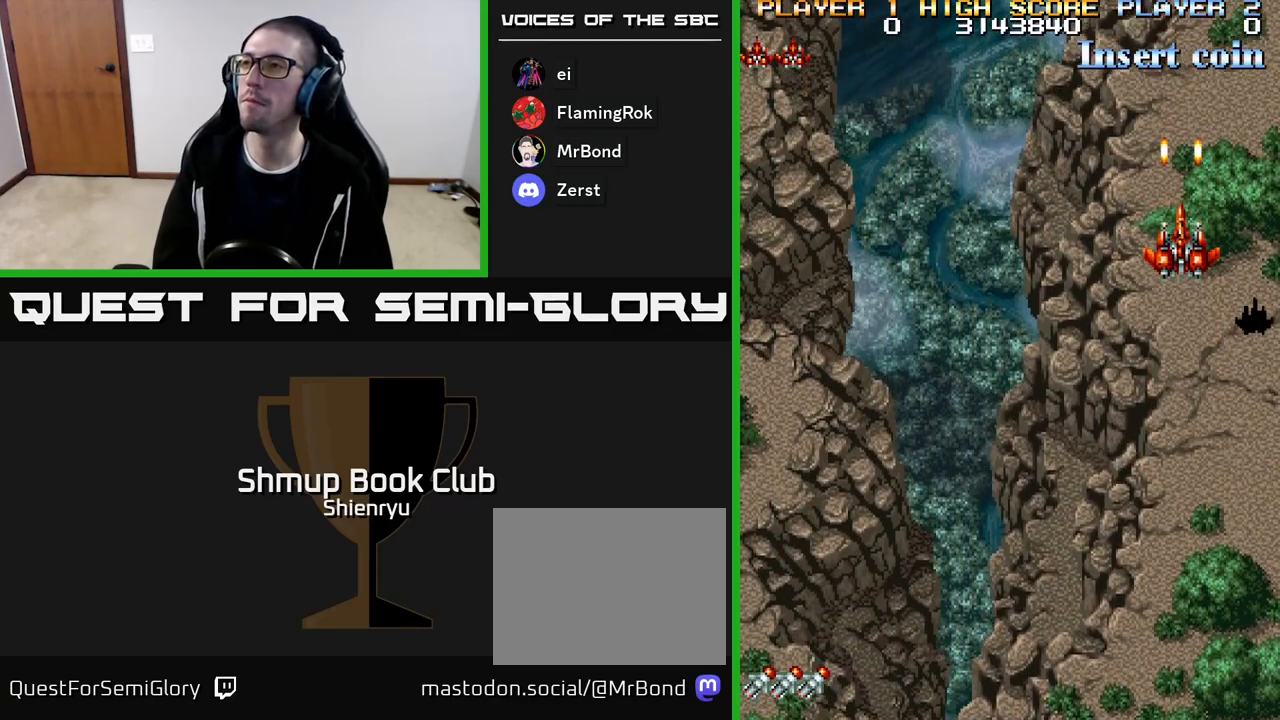
{"buttons": ["R2"], "events": []}
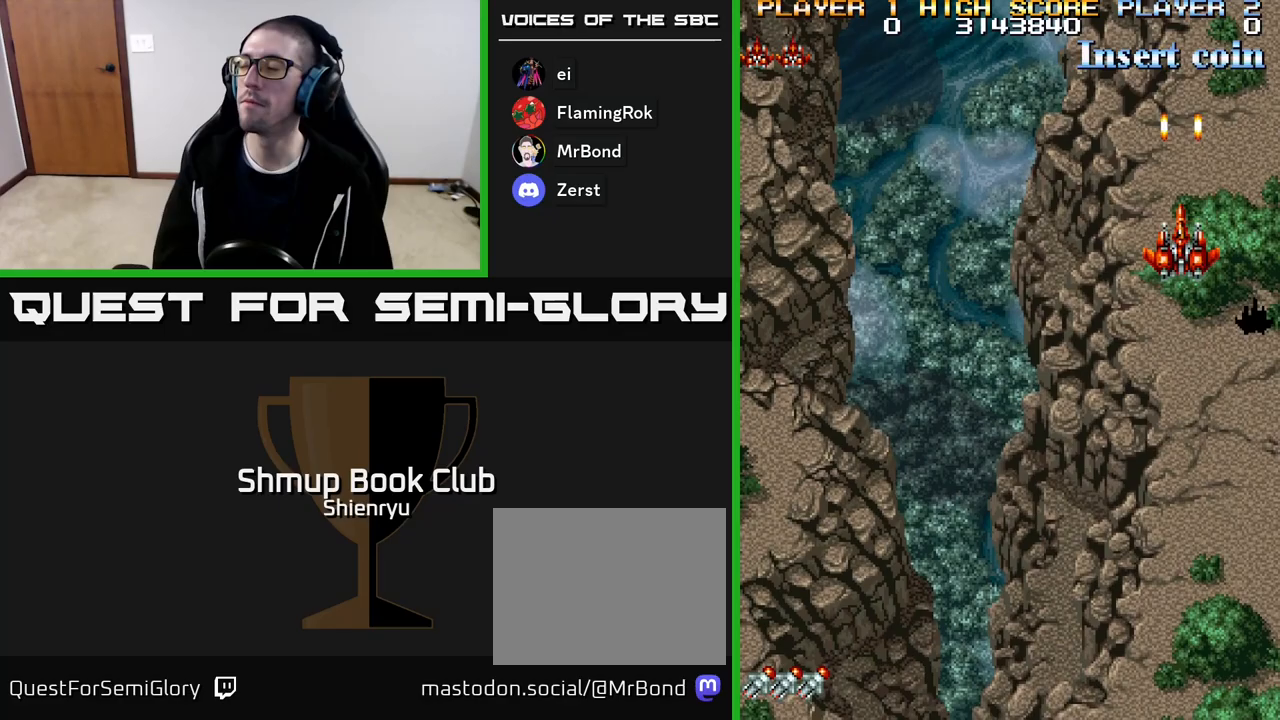
{"buttons": ["R2", "DPAD_UP"], "events": [[67, "DPAD_UP", "down"], [133, "DPAD_RIGHT", "down"], [250, "DPAD_RIGHT", "up"]]}
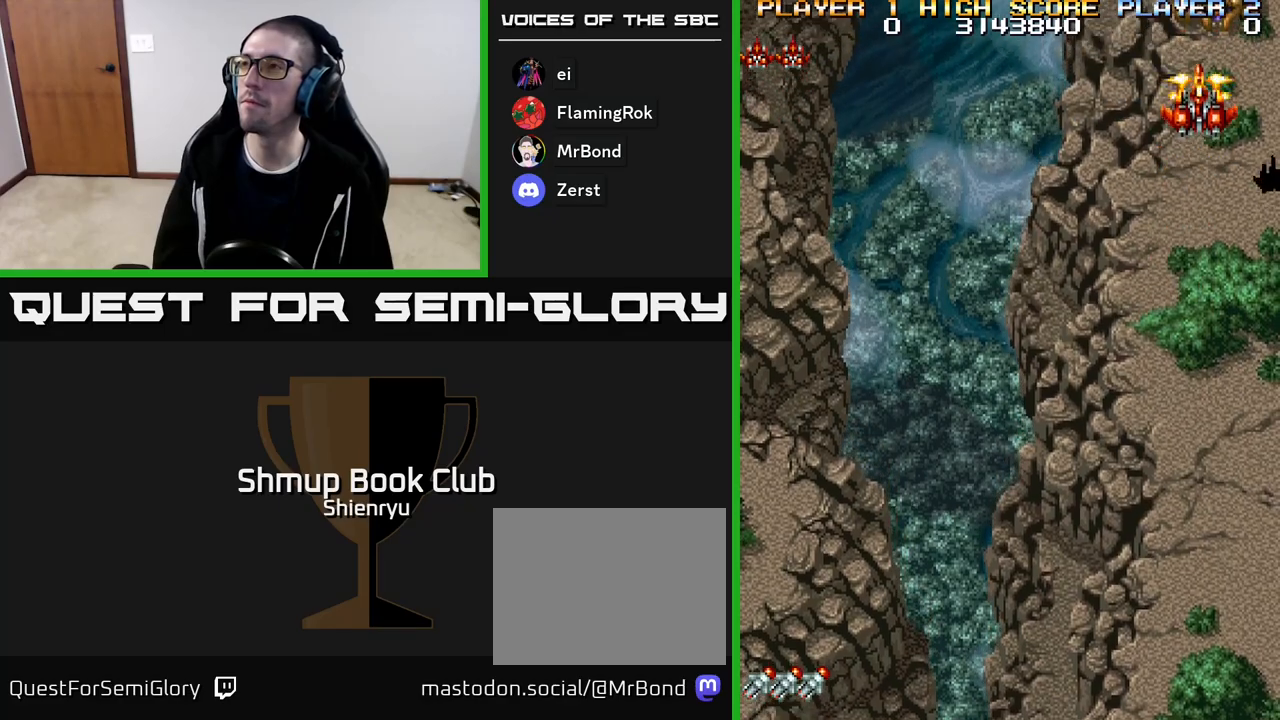
{"buttons": ["R2", "DPAD_UP"], "events": []}
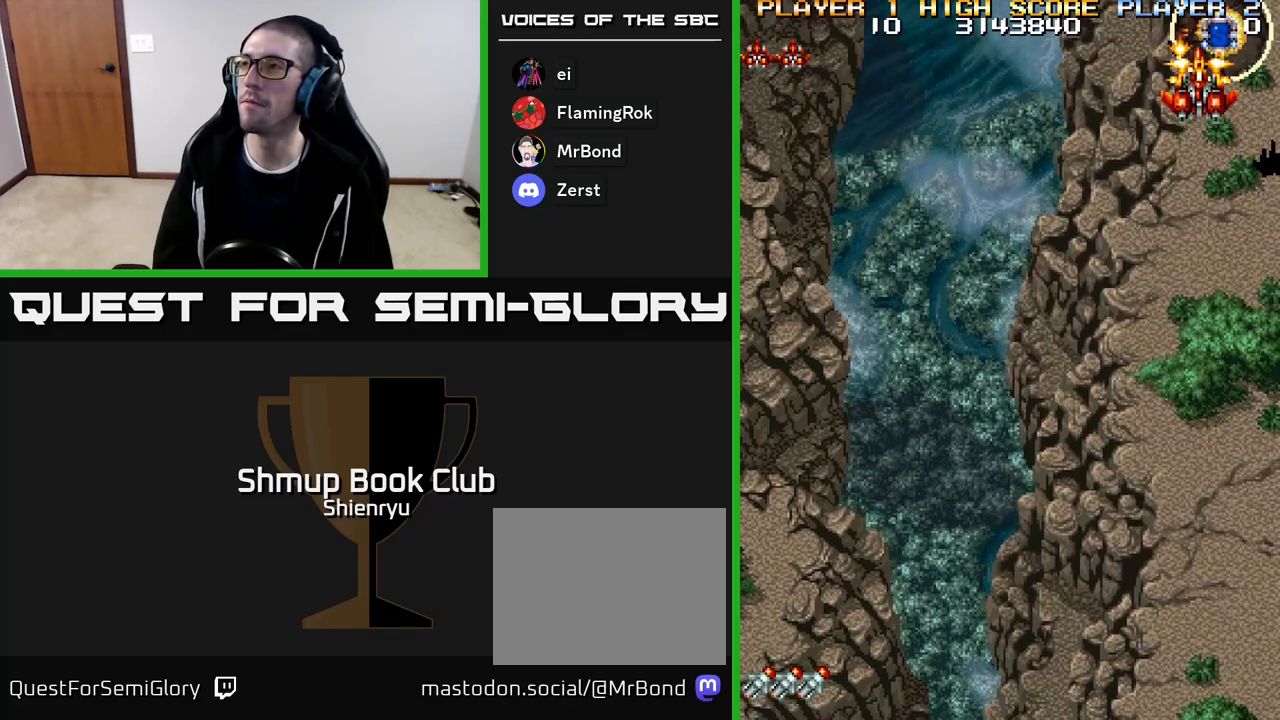
{"buttons": ["R2", "DPAD_DOWN", "DPAD_LEFT"], "events": [[183, "DPAD_RIGHT", "down"], [283, "DPAD_RIGHT", "up"], [367, "DPAD_UP", "up"], [383, "DPAD_LEFT", "down"], [400, "DPAD_DOWN", "down"]]}
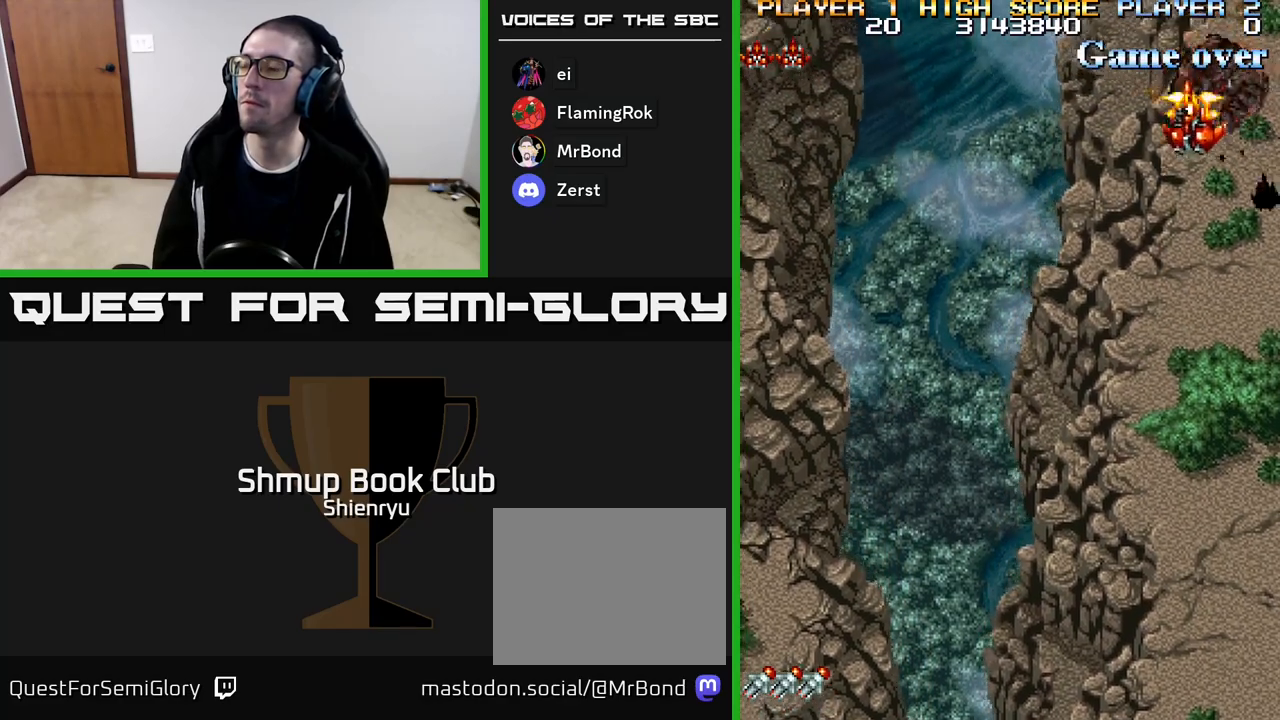
{"buttons": ["R2", "DPAD_DOWN", "DPAD_LEFT"], "events": []}
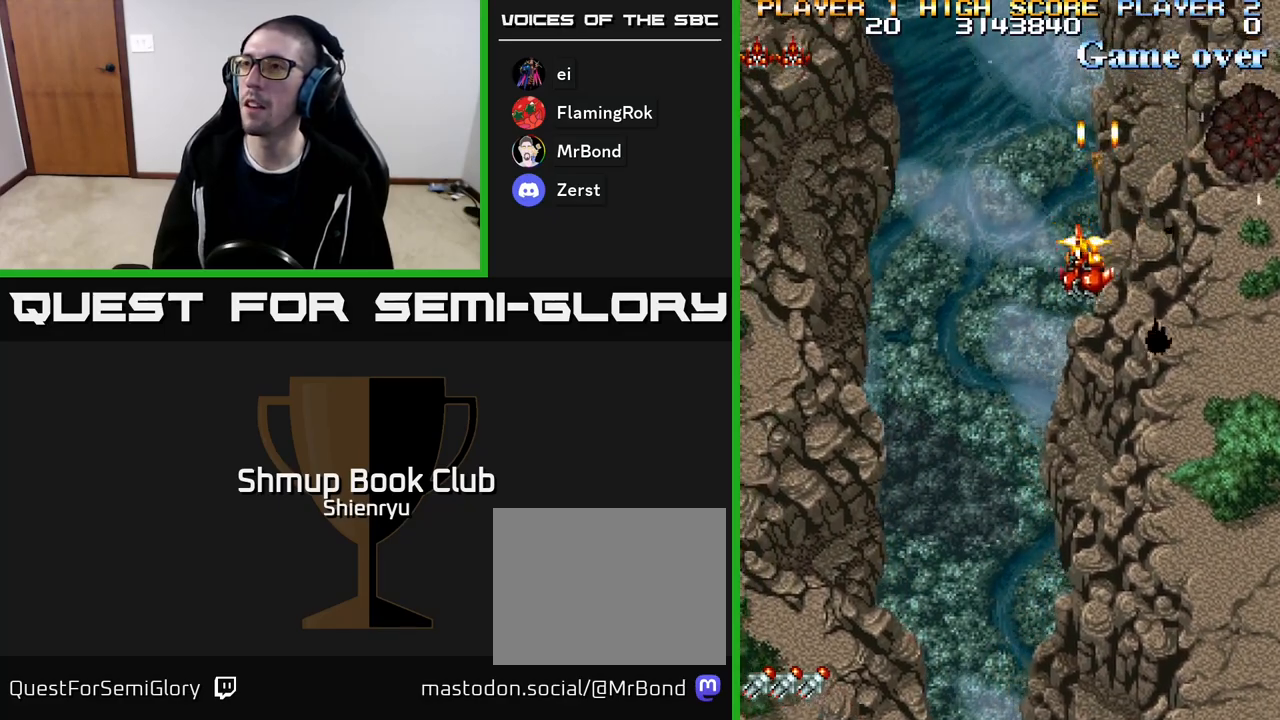
{"buttons": ["R2", "DPAD_RIGHT"], "events": [[300, "DPAD_LEFT", "up"], [367, "DPAD_RIGHT", "down"], [500, "DPAD_DOWN", "up"]]}
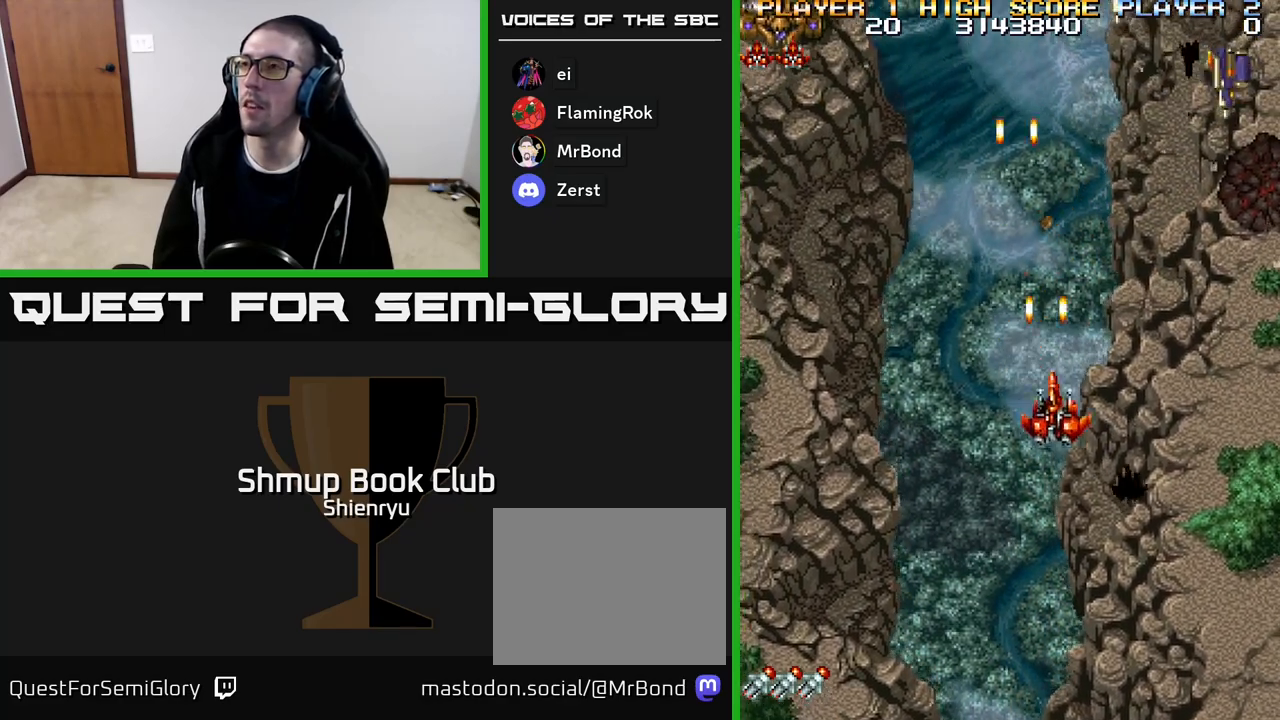
{"buttons": ["R2"], "events": [[467, "DPAD_RIGHT", "up"]]}
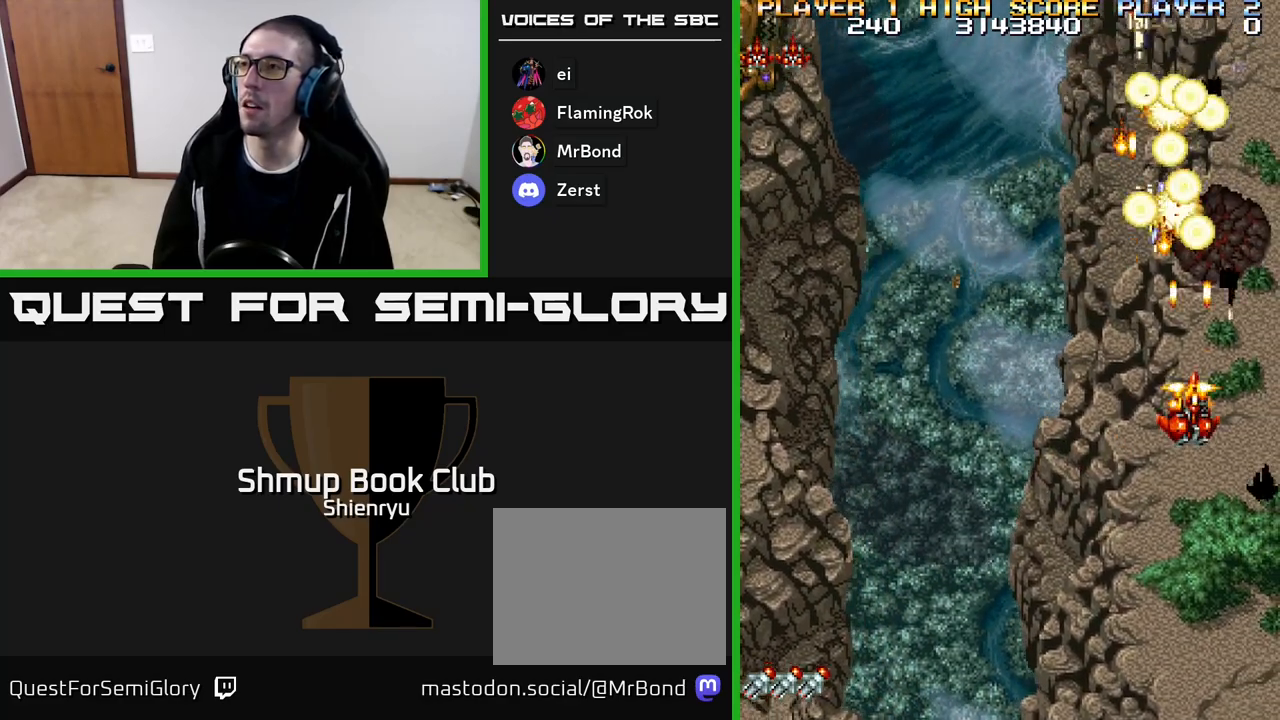
{"buttons": ["R2"], "events": []}
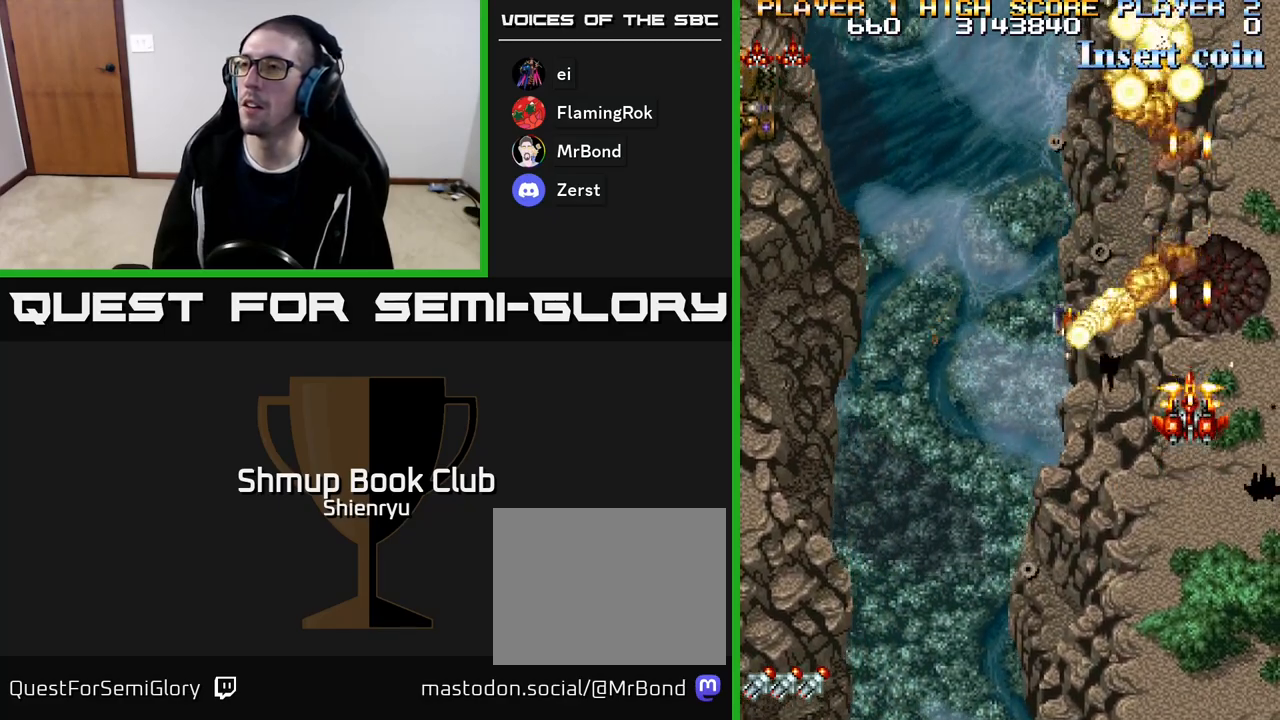
{"buttons": ["R2"], "events": []}
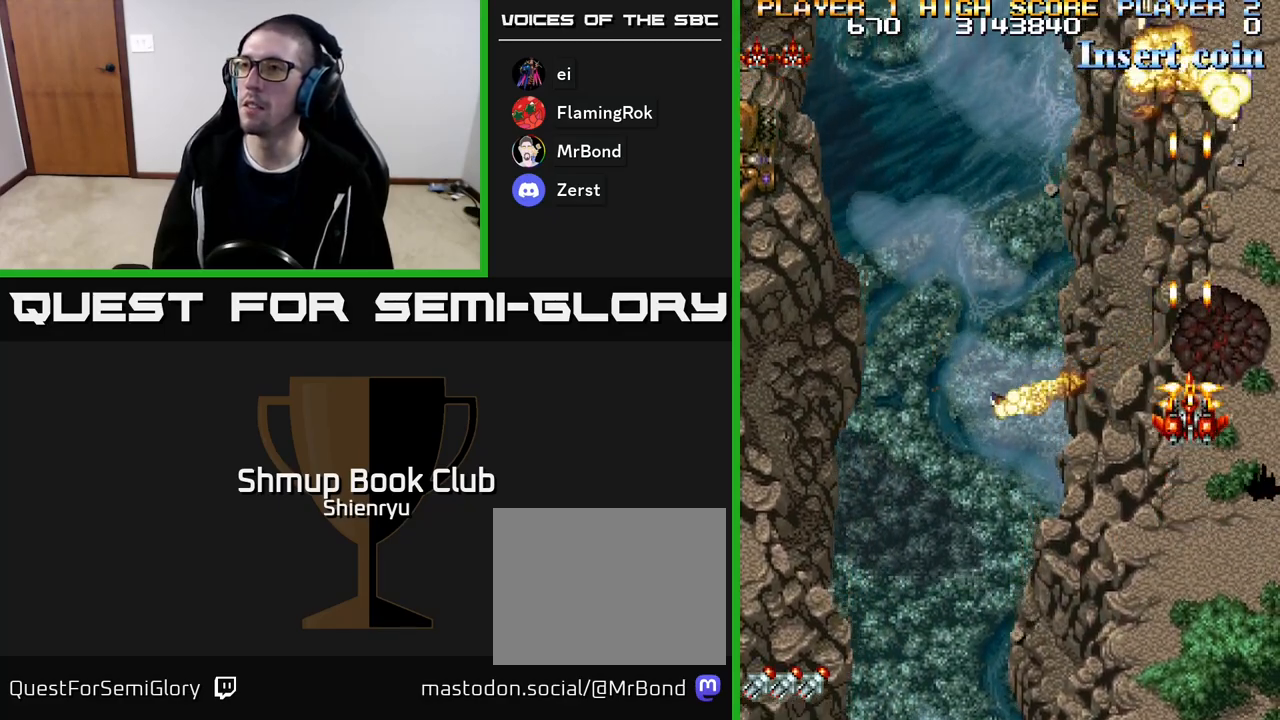
{"buttons": ["R2", "DPAD_LEFT"], "events": [[317, "DPAD_LEFT", "down"]]}
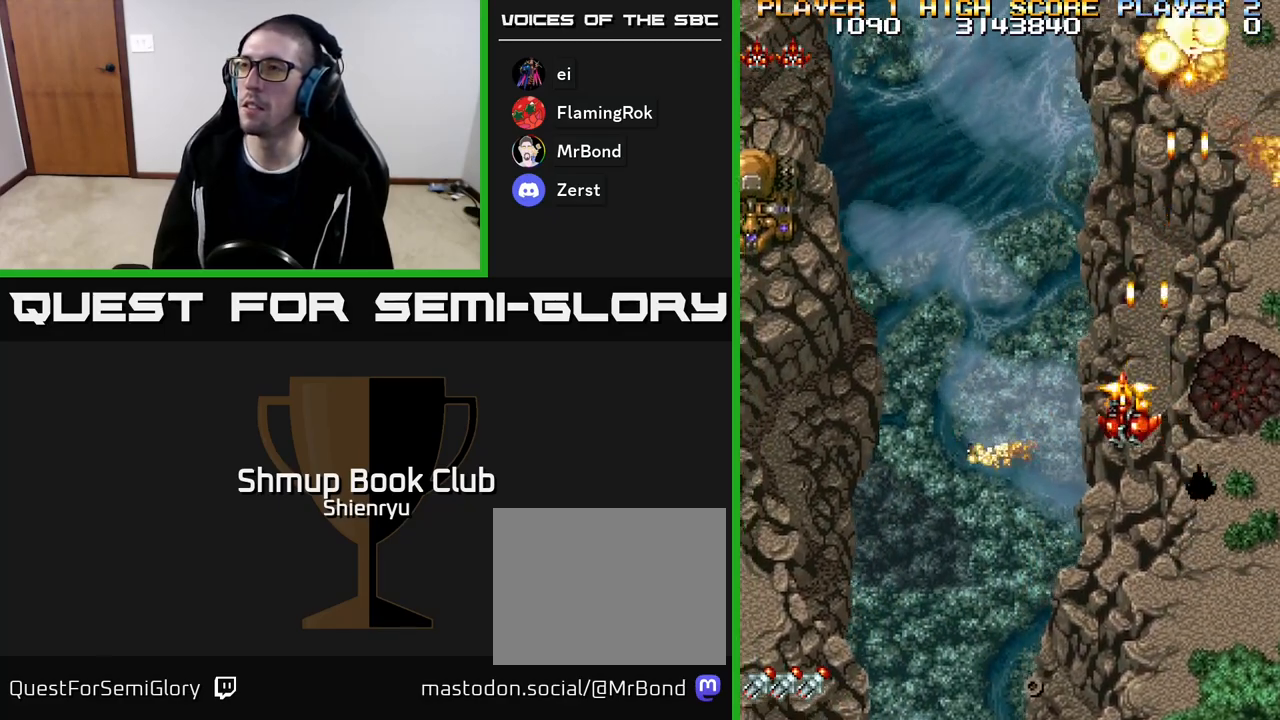
{"buttons": ["R2", "DPAD_LEFT"], "events": []}
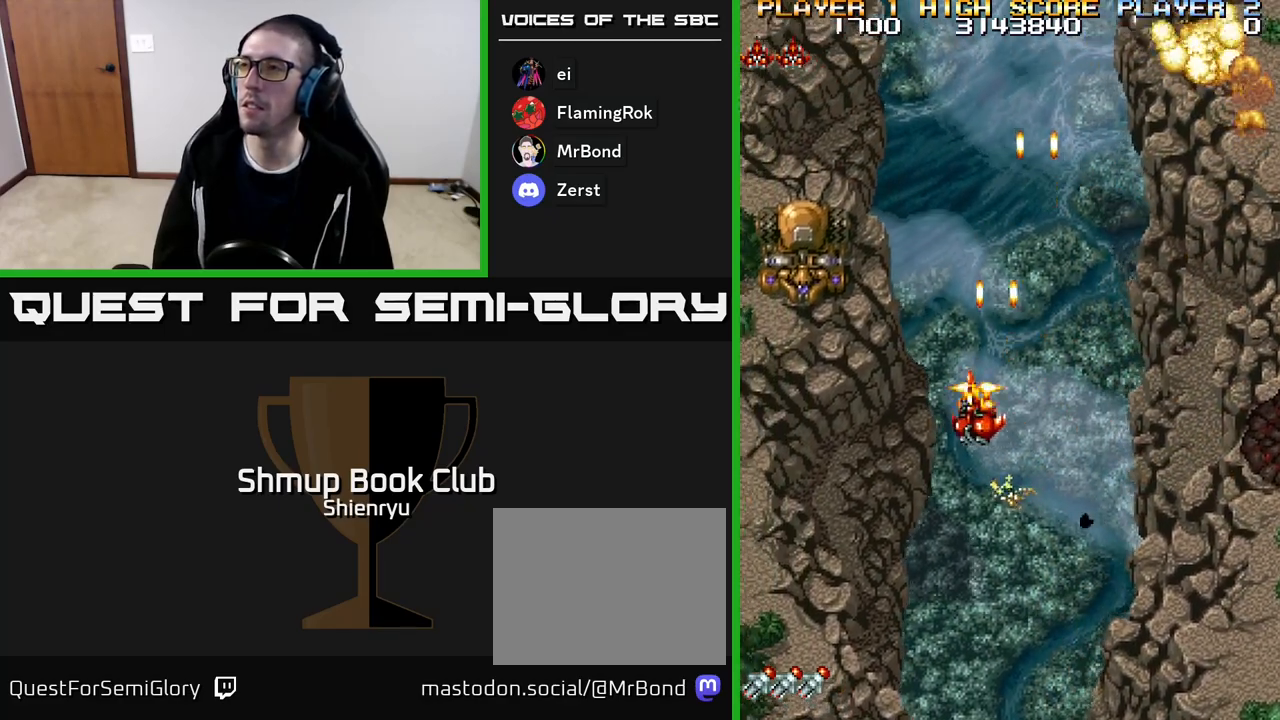
{"buttons": ["R2", "DPAD_UP"], "events": [[383, "DPAD_UP", "down"], [500, "DPAD_LEFT", "up"]]}
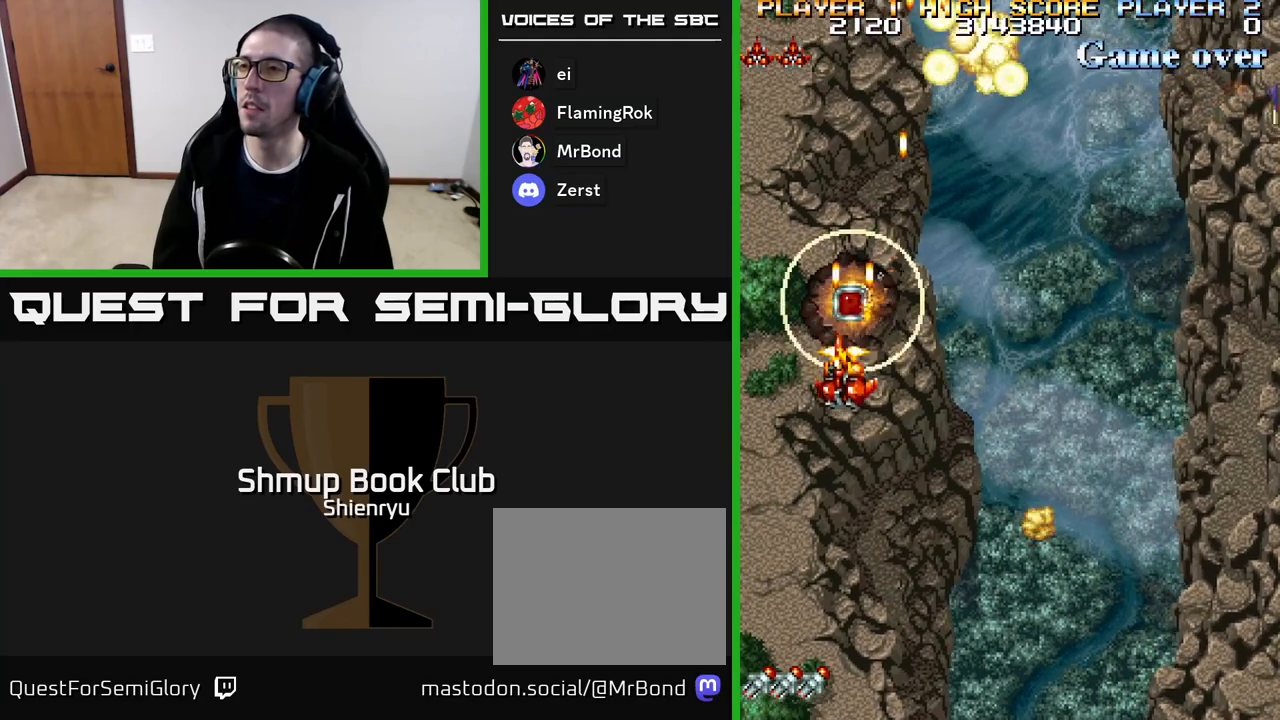
{"buttons": ["R2", "DPAD_DOWN", "DPAD_RIGHT"], "events": [[117, "DPAD_RIGHT", "down"], [150, "DPAD_UP", "up"], [217, "DPAD_DOWN", "down"]]}
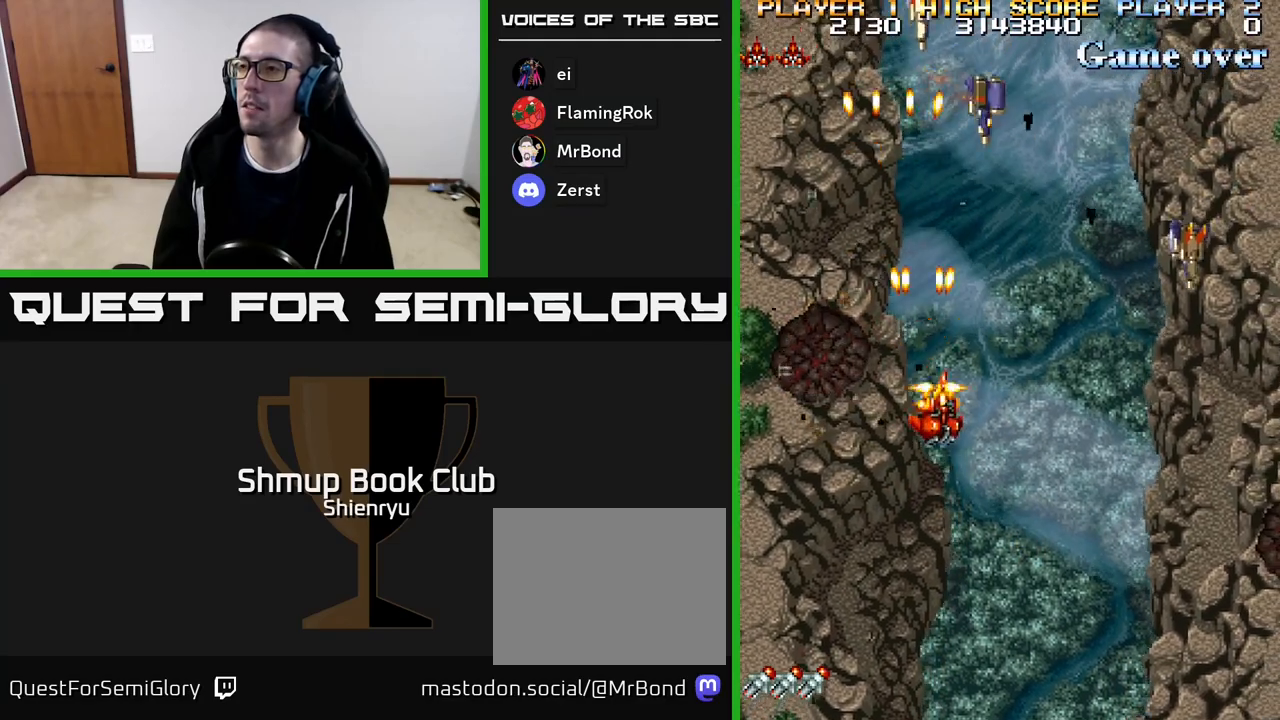
{"buttons": ["R2", "DPAD_DOWN", "DPAD_RIGHT"], "events": []}
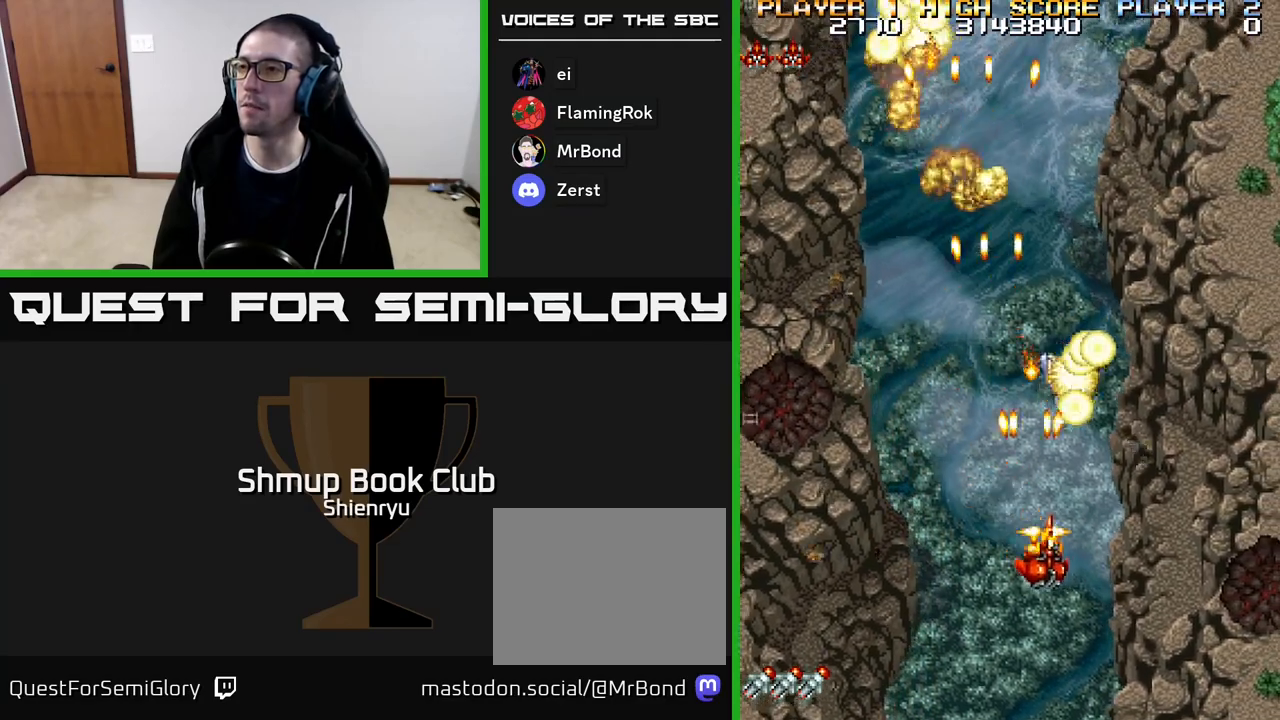
{"buttons": ["R2"], "events": [[483, "DPAD_DOWN", "up"], [483, "DPAD_RIGHT", "up"]]}
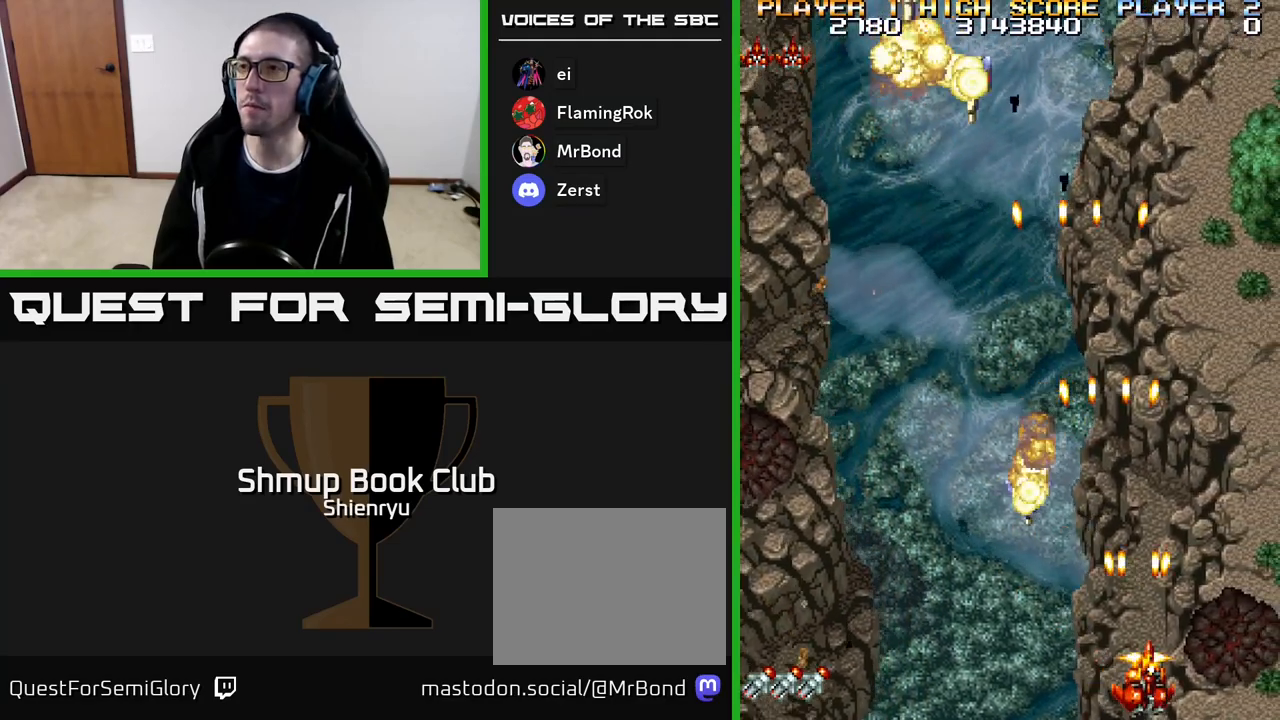
{"buttons": ["R2", "DPAD_UP", "DPAD_LEFT"], "events": [[17, "DPAD_LEFT", "down"], [117, "DPAD_UP", "down"]]}
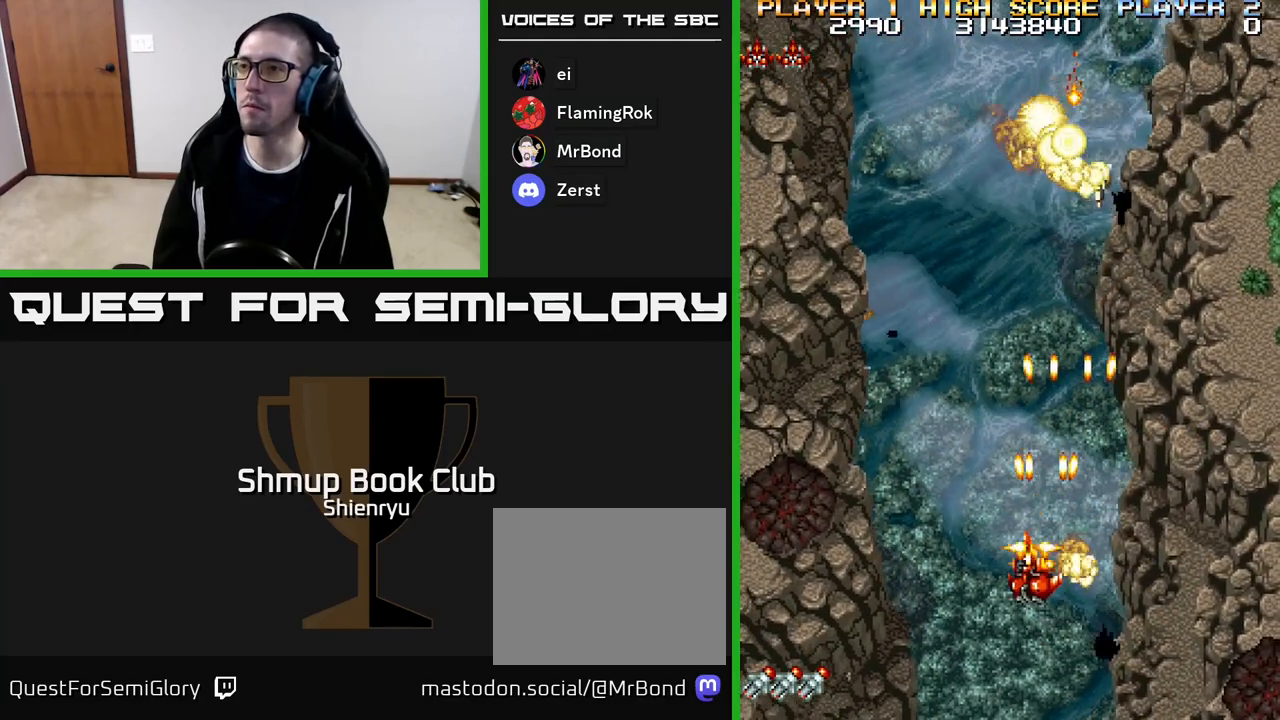
{"buttons": ["R2", "DPAD_UP", "DPAD_LEFT"], "events": []}
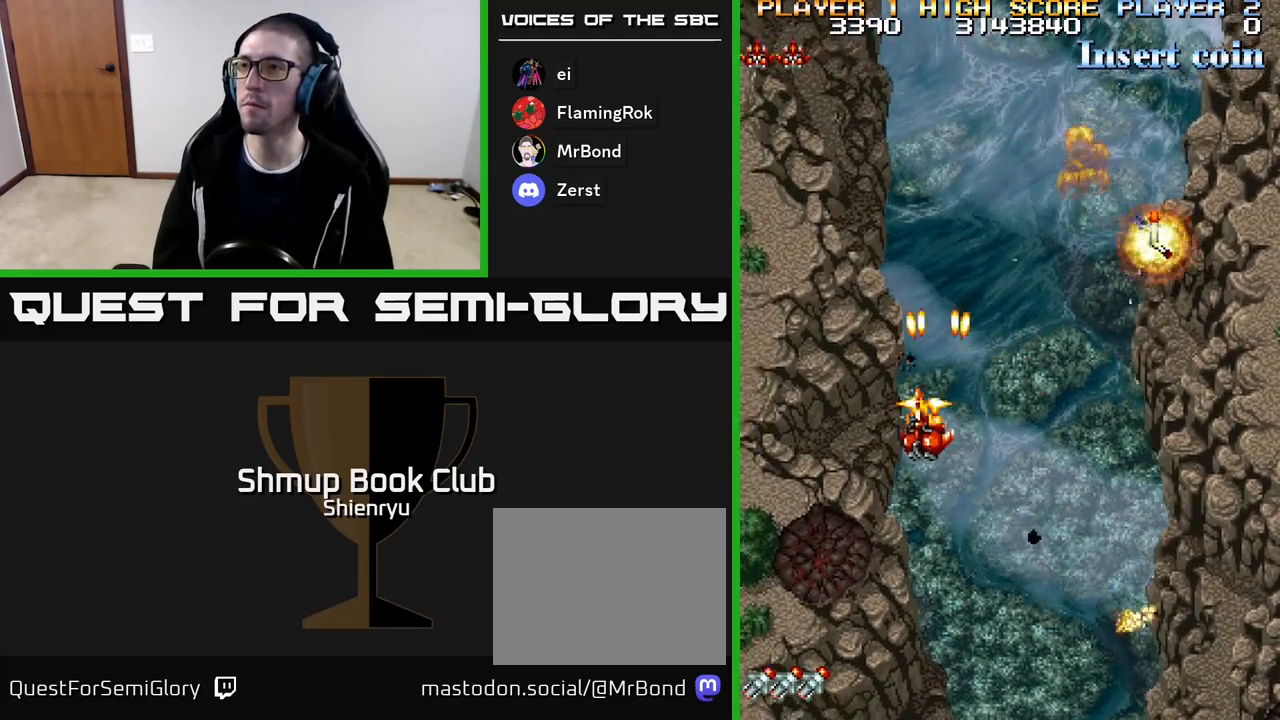
{"buttons": [], "events": [[100, "DPAD_UP", "up"], [183, "DPAD_LEFT", "up"], [200, "R2", "up"]]}
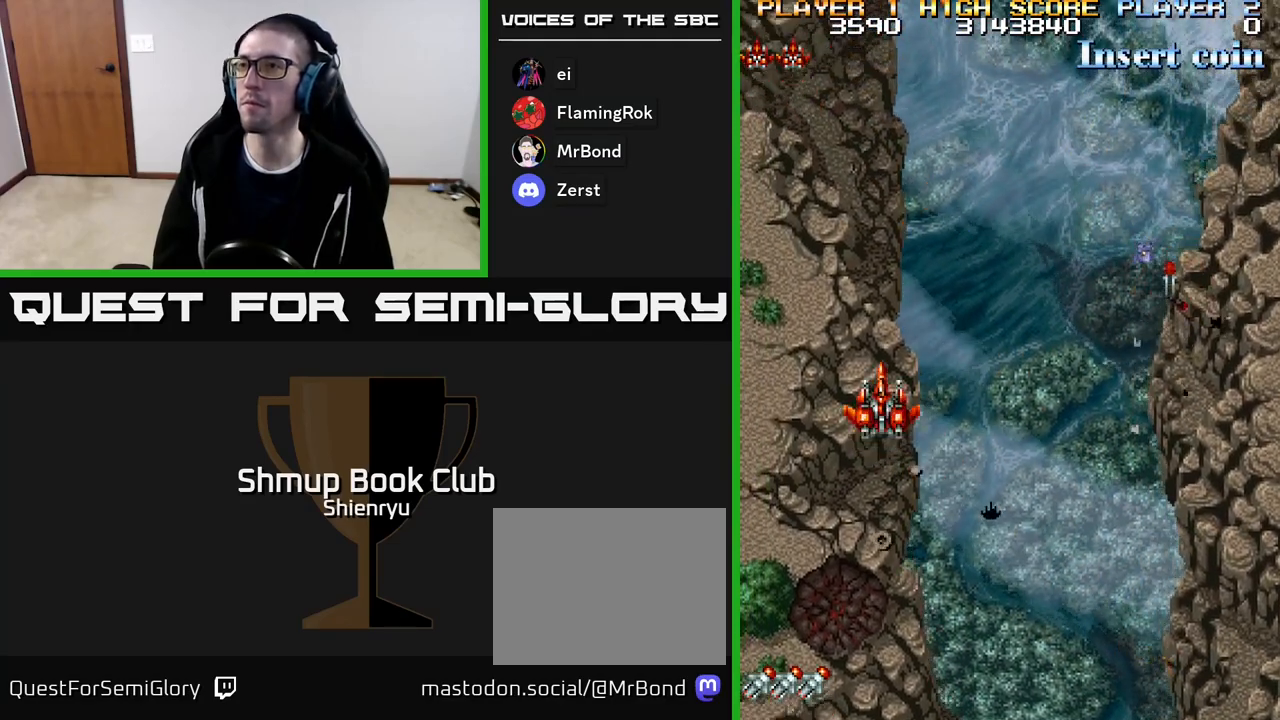
{"buttons": ["R2", "DPAD_DOWN", "DPAD_RIGHT"], "events": [[17, "R2", "down"], [217, "DPAD_DOWN", "down"], [217, "DPAD_RIGHT", "down"]]}
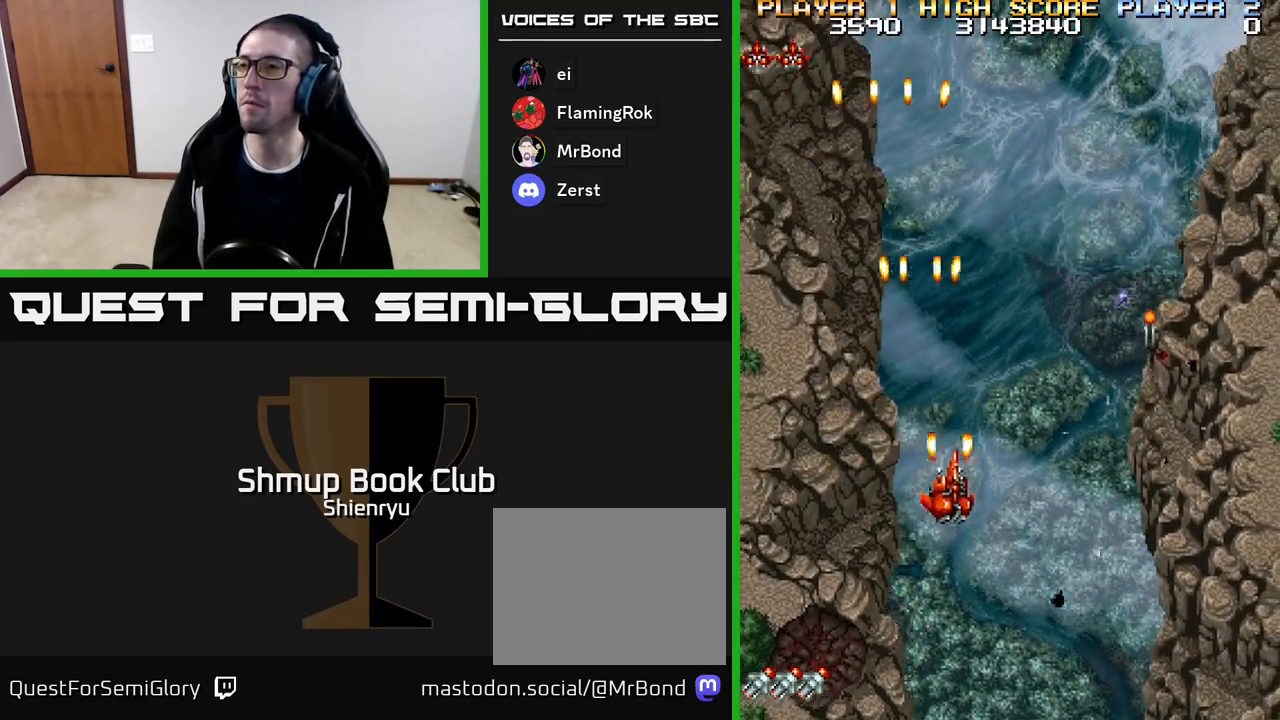
{"buttons": ["R2", "DPAD_UP"], "events": [[100, "DPAD_DOWN", "up"], [483, "DPAD_RIGHT", "up"], [500, "DPAD_UP", "down"]]}
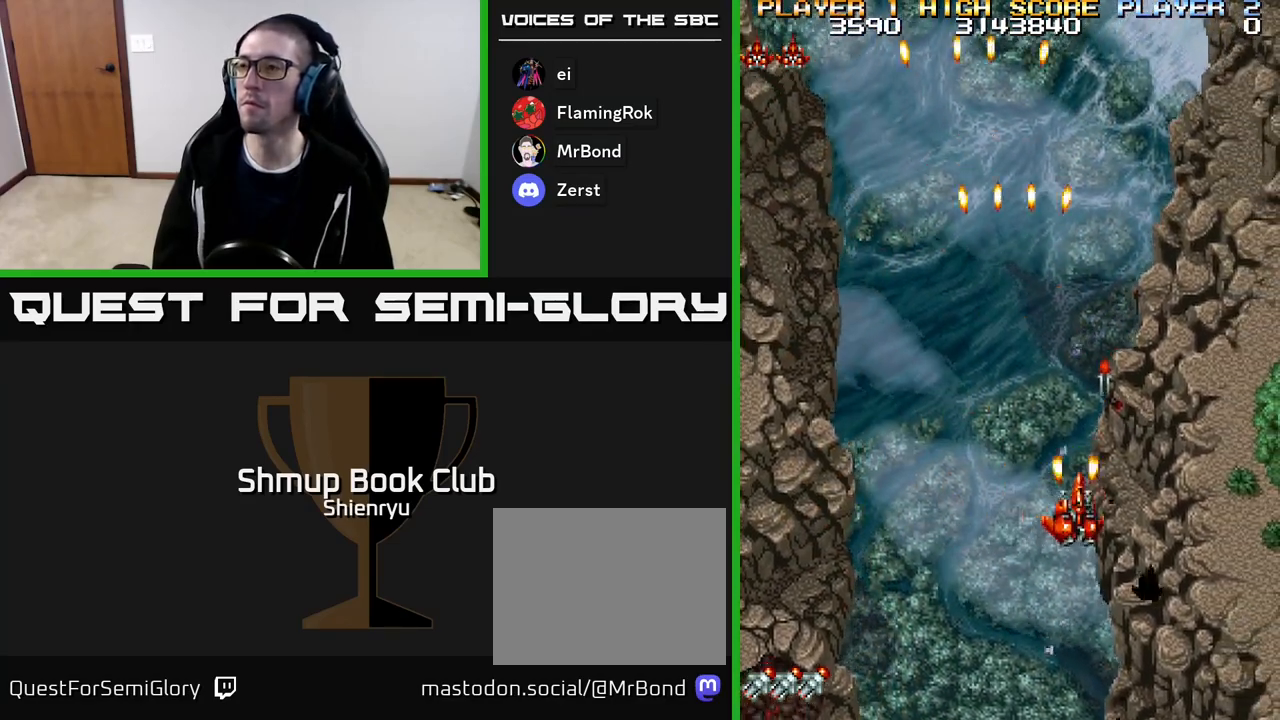
{"buttons": ["R2", "DPAD_DOWN", "DPAD_RIGHT"], "events": [[233, "DPAD_RIGHT", "down"], [250, "DPAD_UP", "up"], [367, "DPAD_DOWN", "down"]]}